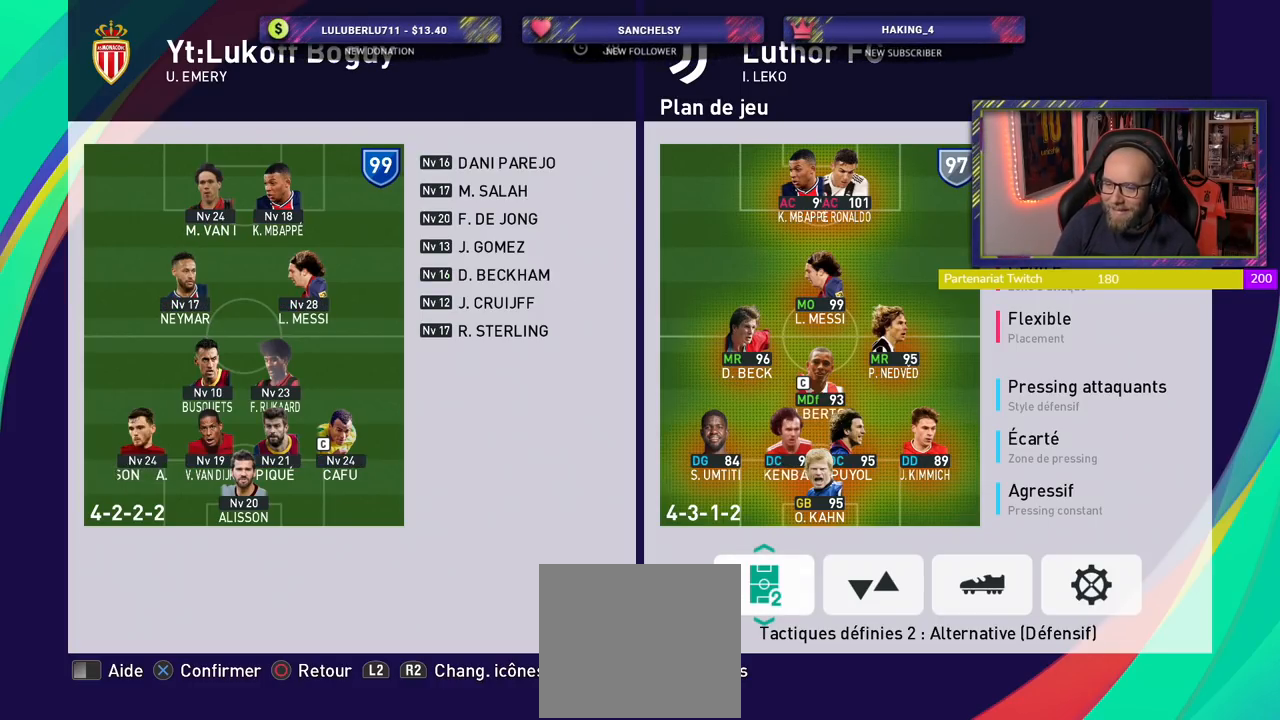
Gameplay with a controller (PlayStation layout); each line is a JSON object with the inputs held at the frame after it. "events" lists button and stick changes between this image and that frame as [ms after this image, input, new state], when the widget could be followed in between.
{"buttons": ["CROSS"], "left_stick": "center", "right_stick": "center", "events": [[440, "CROSS", "down"]]}
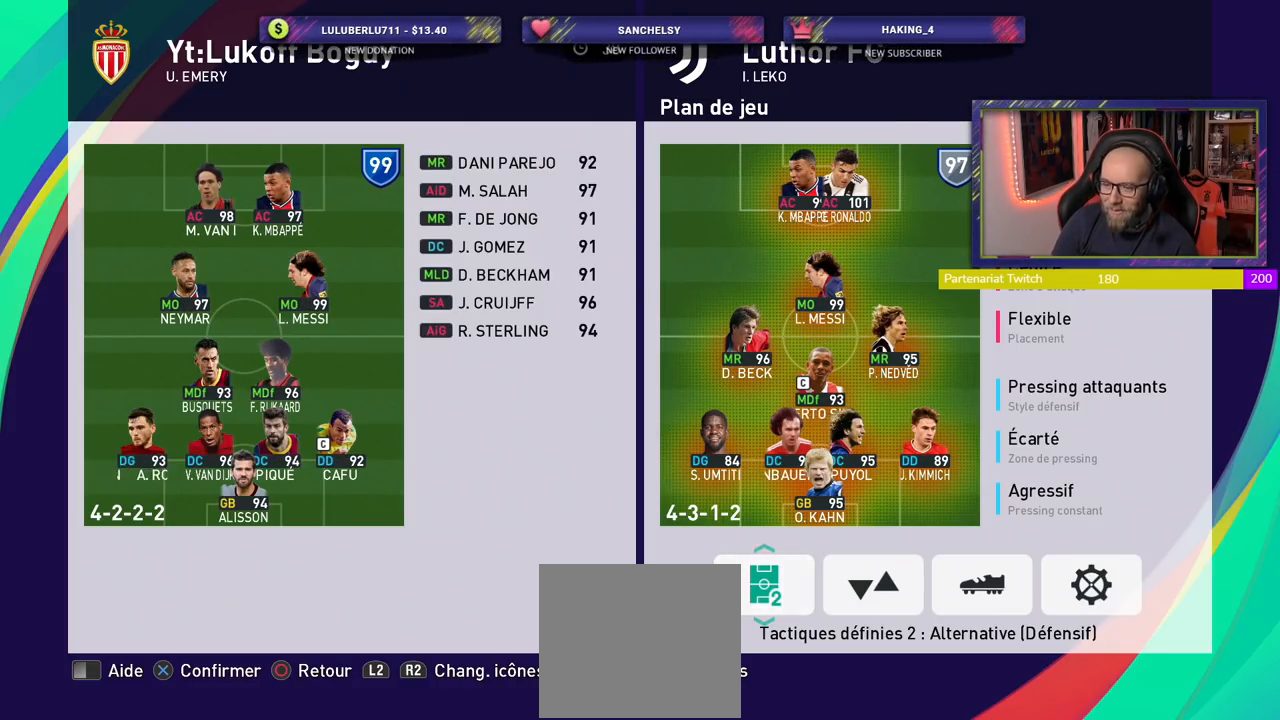
{"buttons": ["CROSS"], "left_stick": "center", "right_stick": "center", "events": [[80, "CROSS", "up"], [360, "CROSS", "down"]]}
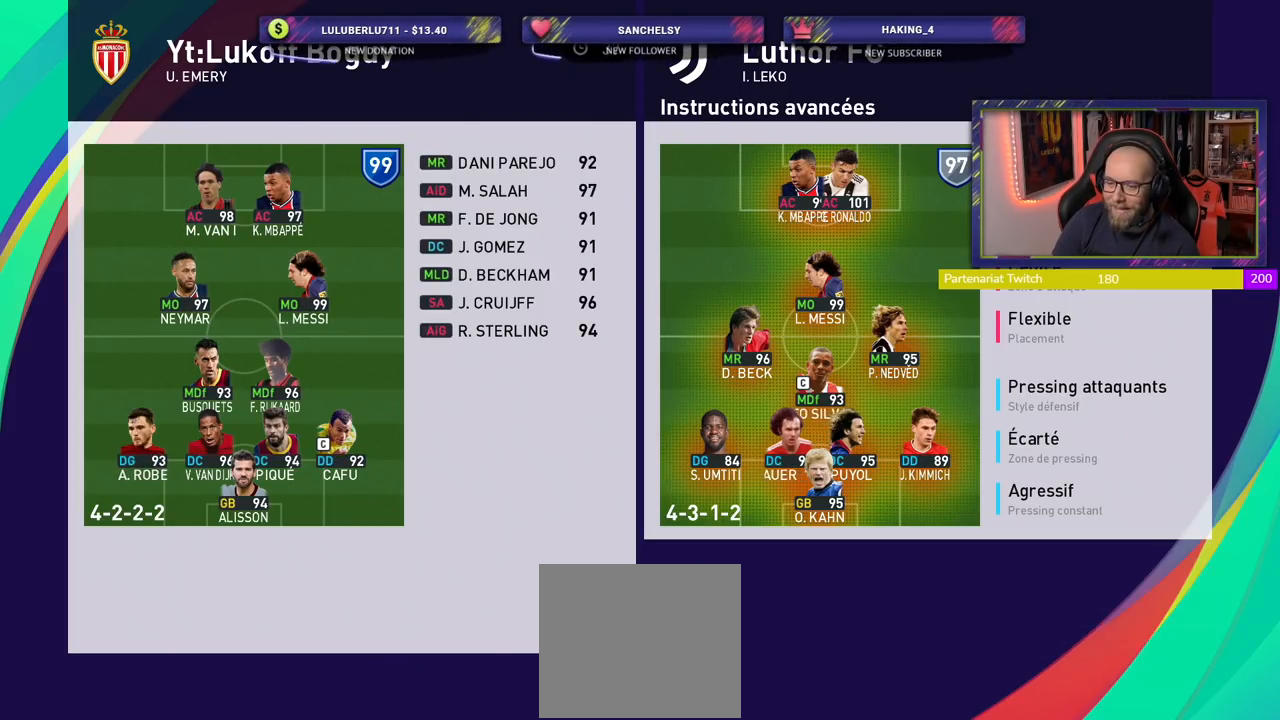
{"buttons": [], "left_stick": "center", "right_stick": "center", "events": [[40, "CROSS", "up"]]}
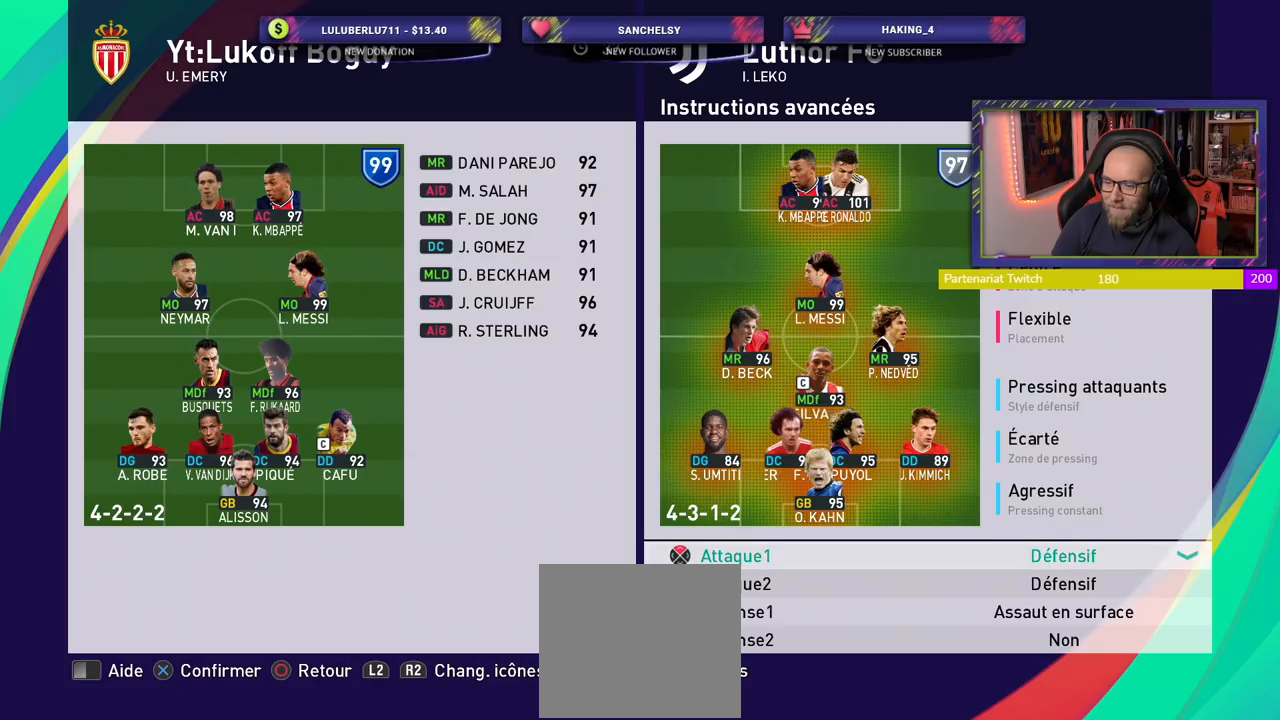
{"buttons": ["CIRCLE"], "left_stick": "center", "right_stick": "center", "events": [[460, "CIRCLE", "down"]]}
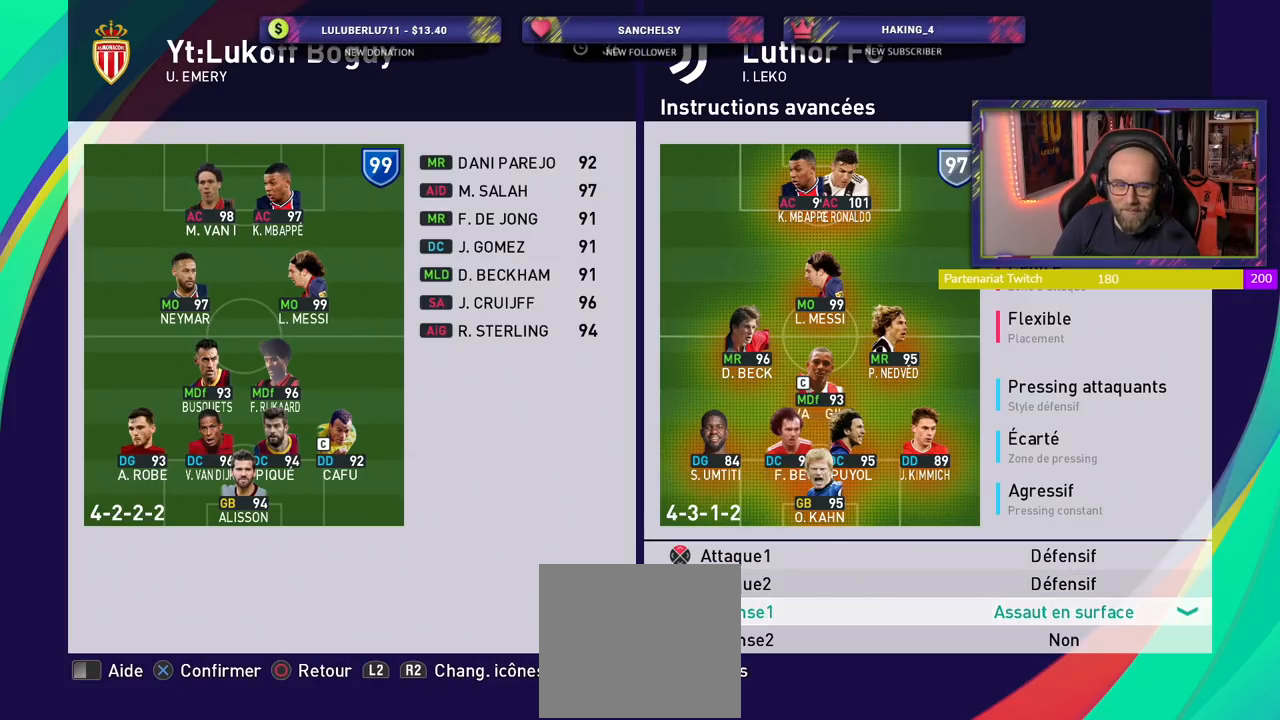
{"buttons": [], "left_stick": "center", "right_stick": "center", "events": [[60, "CIRCLE", "up"], [160, "CIRCLE", "down"], [240, "CIRCLE", "up"]]}